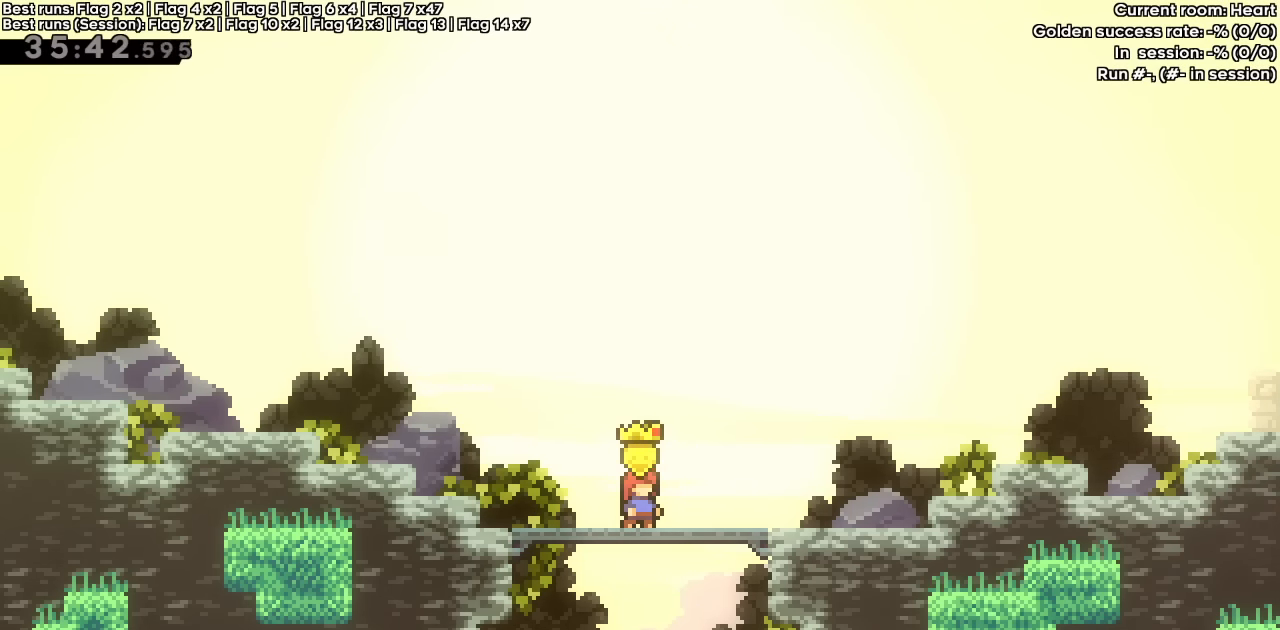
Gameplay with keyboard; each line is a JSON object with the keys held at the frame after it. "events" lists presses ("down") and releases ("up") of "dash", "demo", "down", "grab", "jump", "jump2", "left", "right" and "up" between this image and that frame as [ms after this image, input, new state], when the widget could be followed in between. No other keys are recorded. Mouse input is not recorded. Key names are as the overlay labels them; some are game actions (e.g. jump) rather than physical keys.
{"keys": [], "events": []}
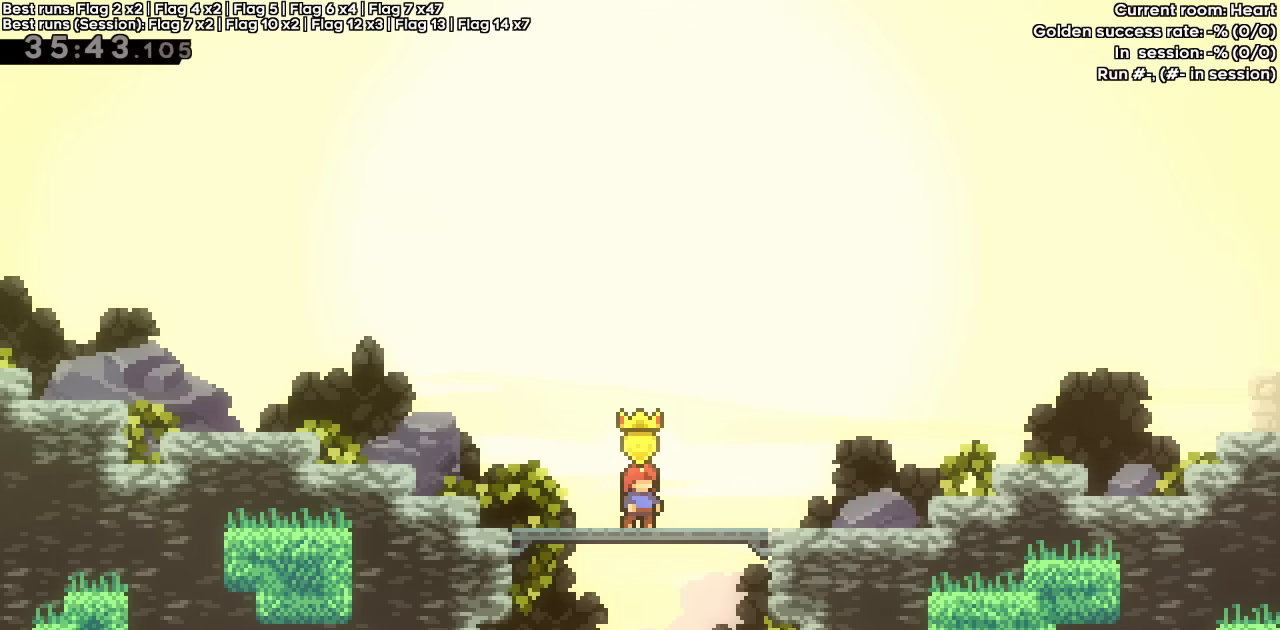
{"keys": [], "events": []}
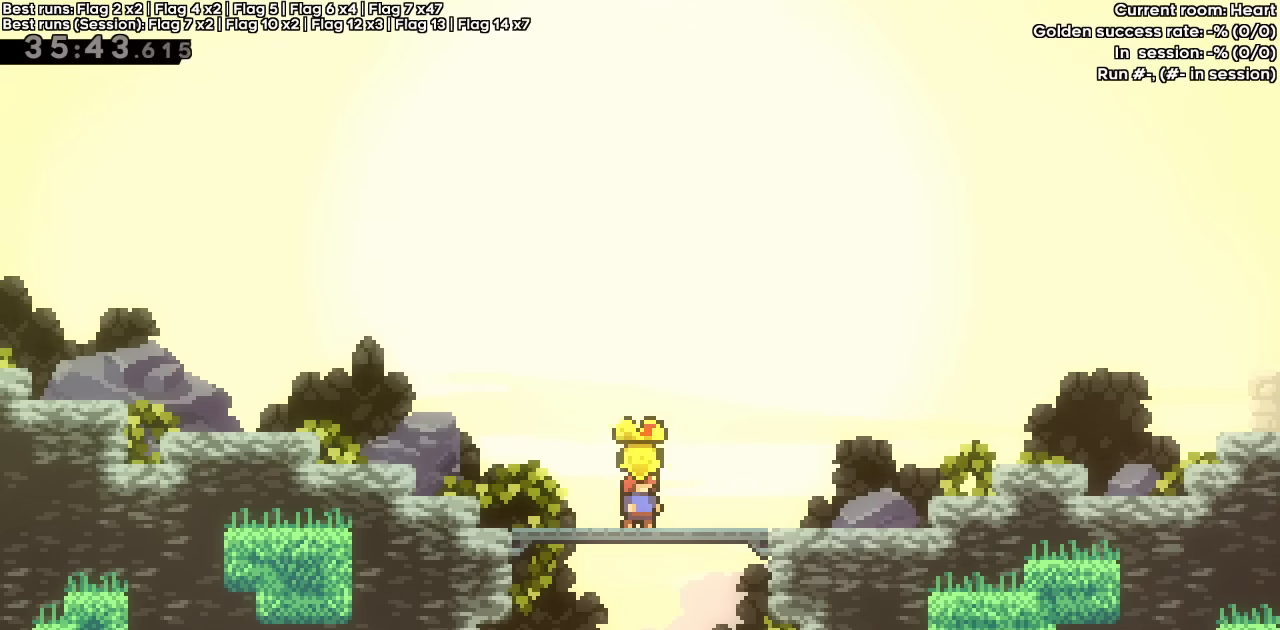
{"keys": [], "events": []}
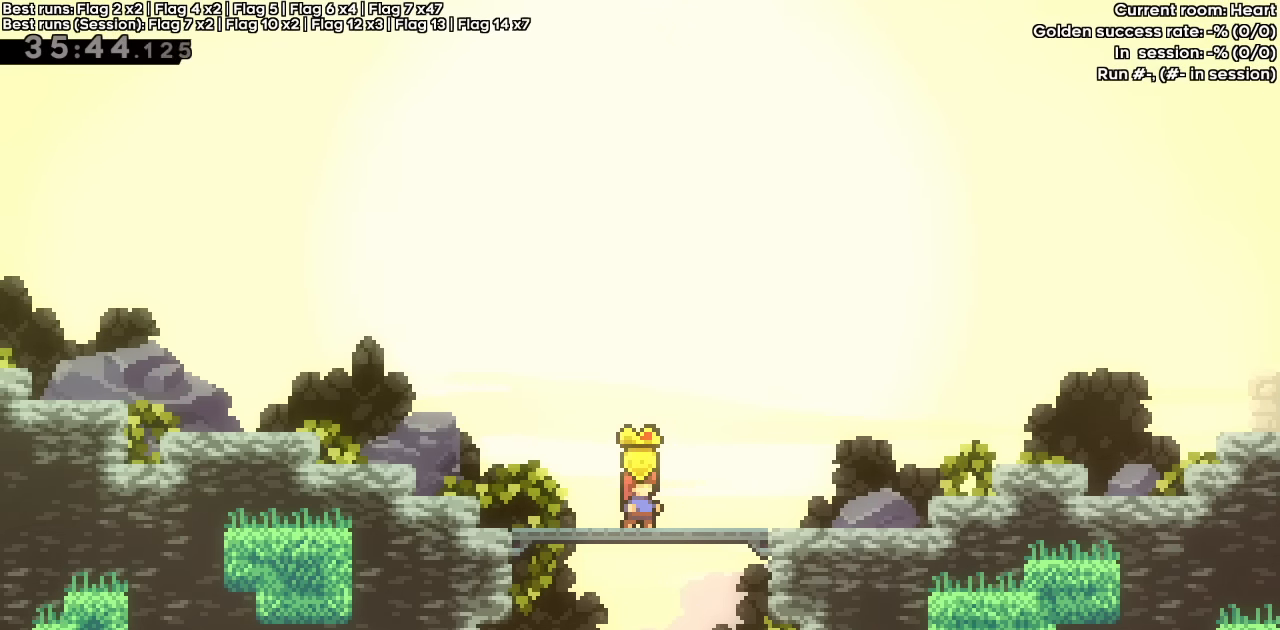
{"keys": [], "events": []}
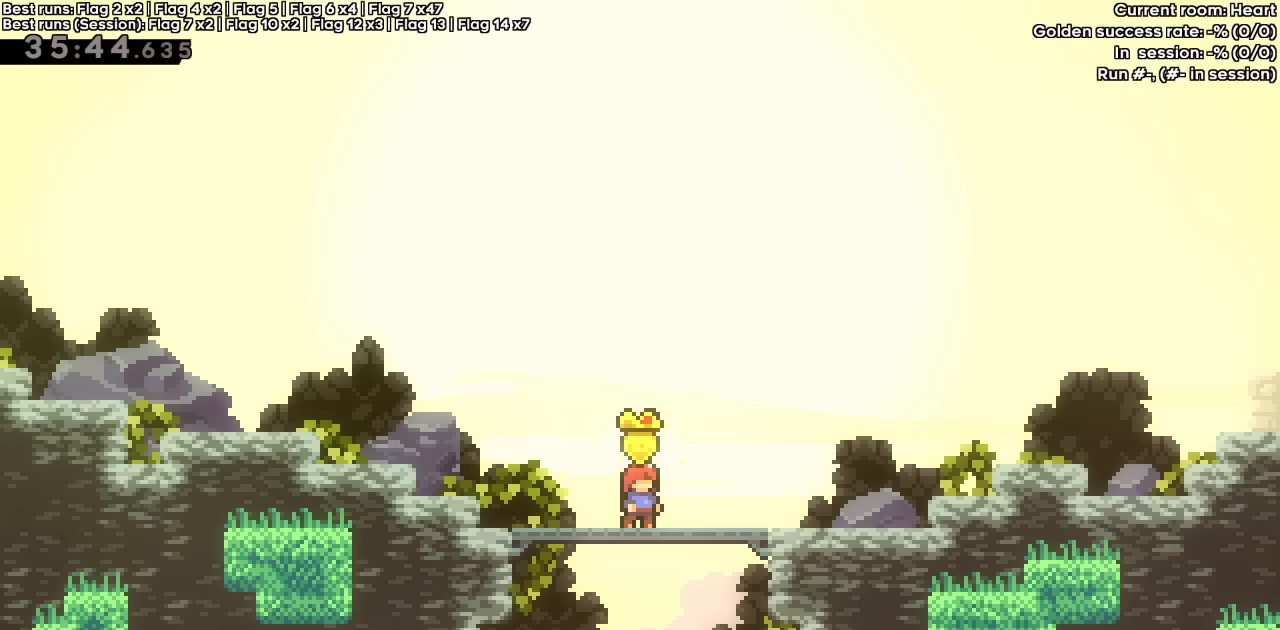
{"keys": [], "events": []}
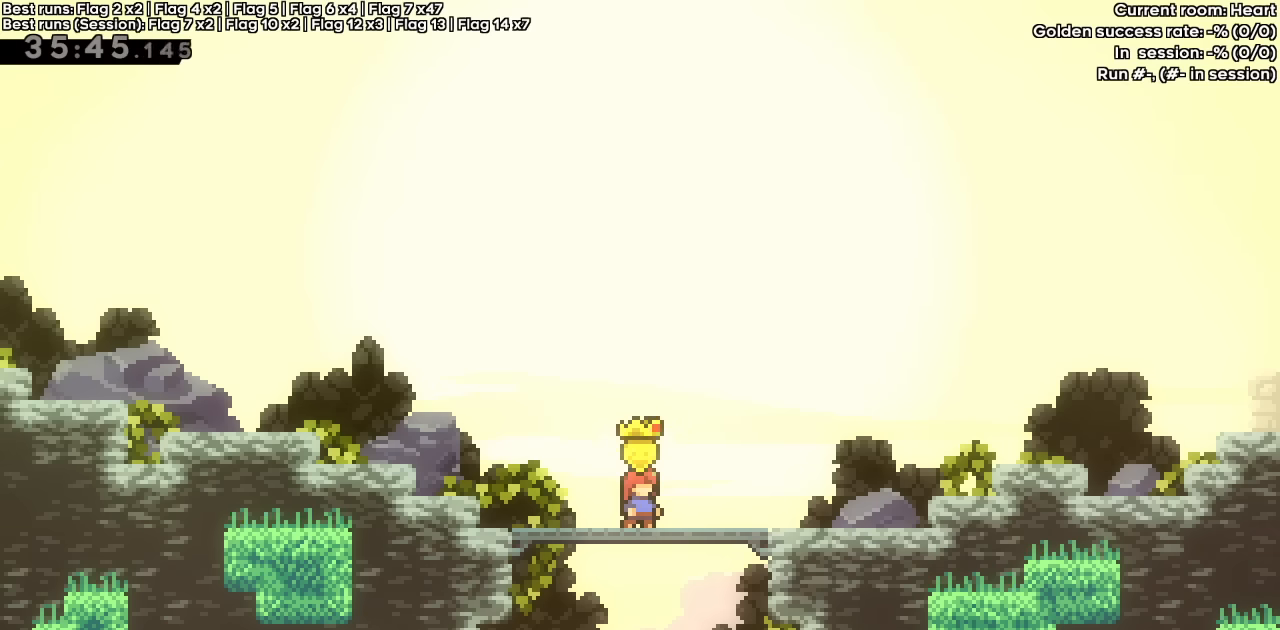
{"keys": [], "events": []}
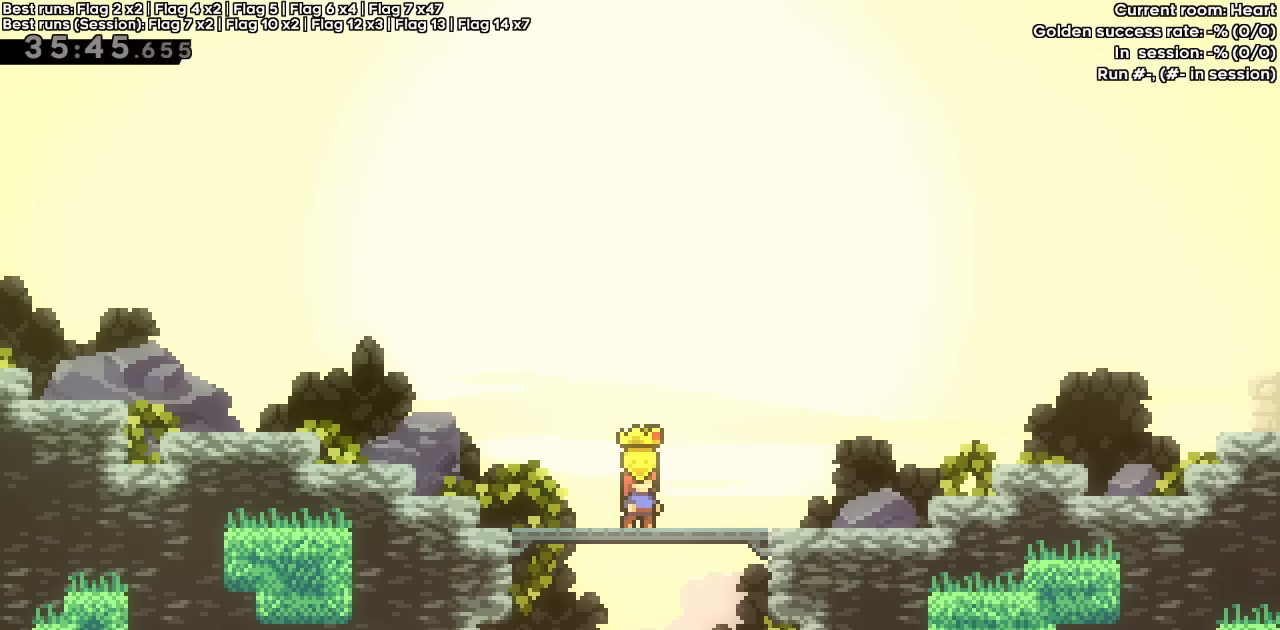
{"keys": [], "events": []}
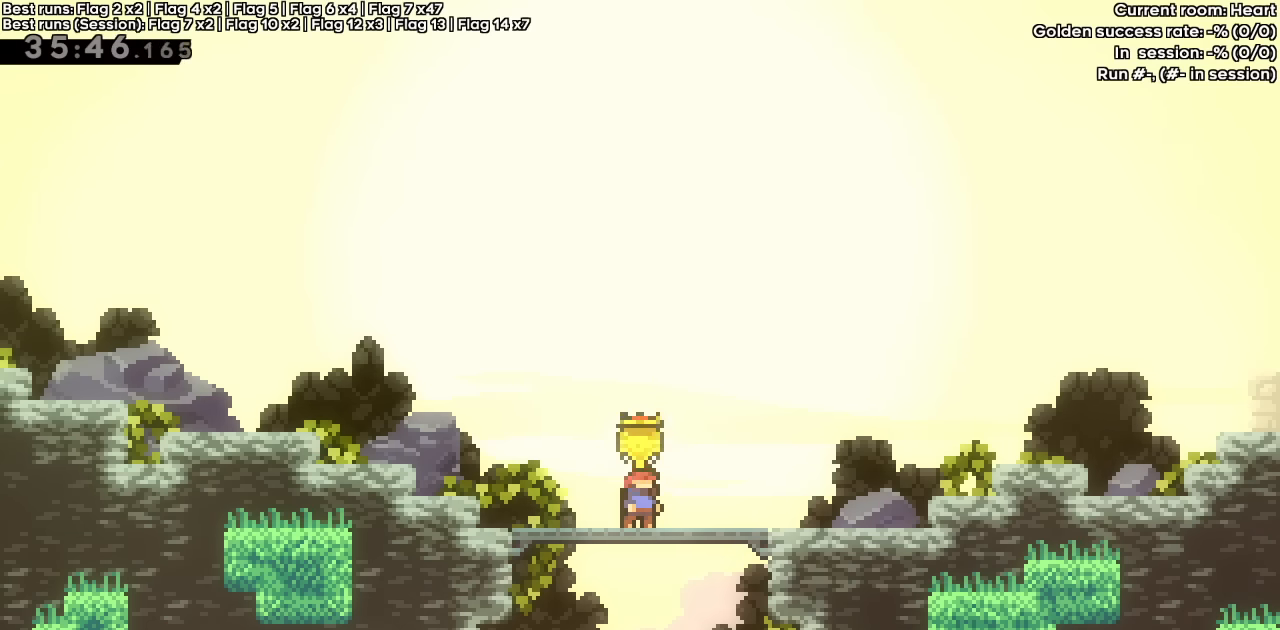
{"keys": [], "events": []}
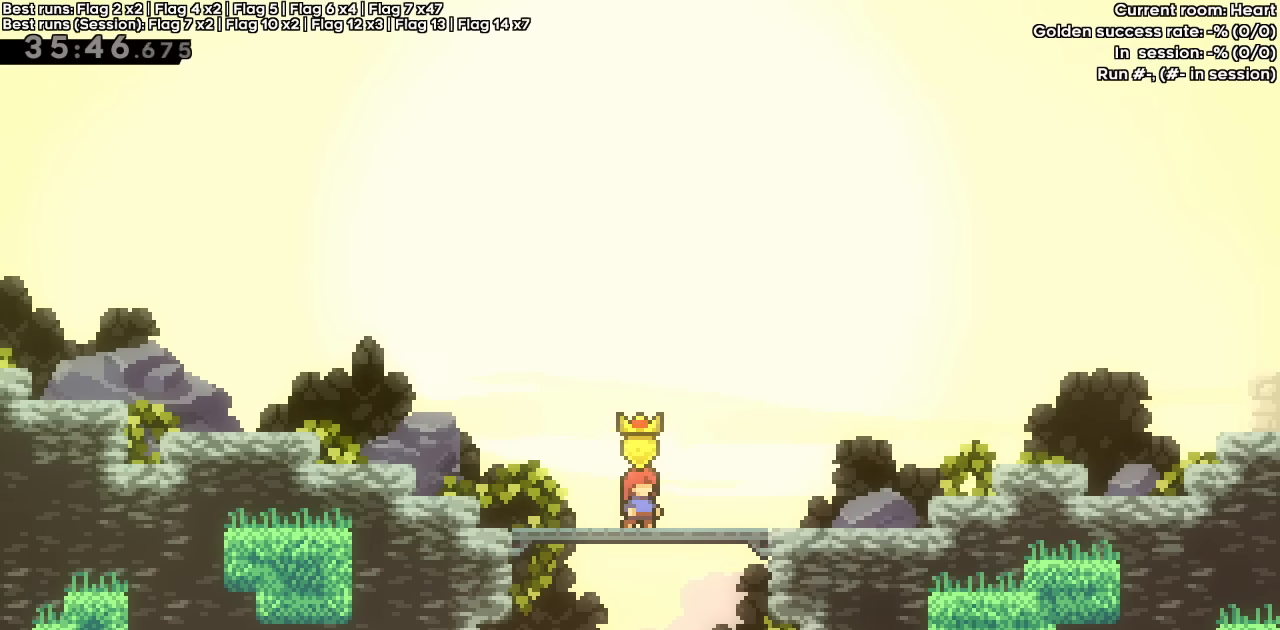
{"keys": [], "events": []}
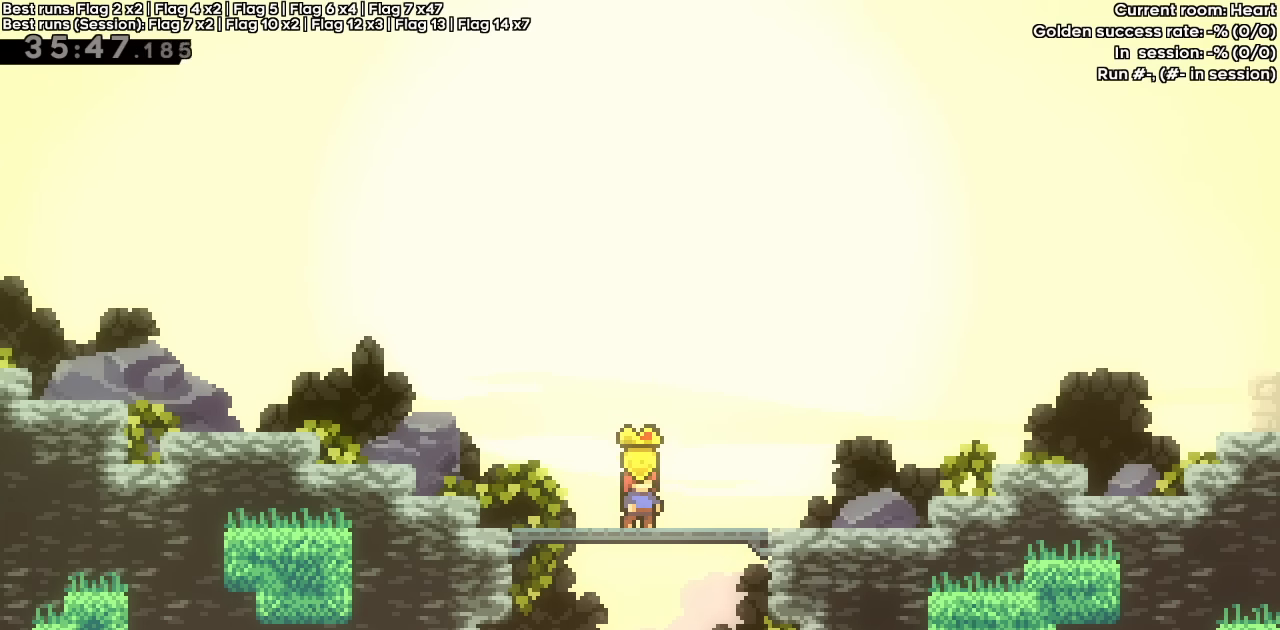
{"keys": [], "events": []}
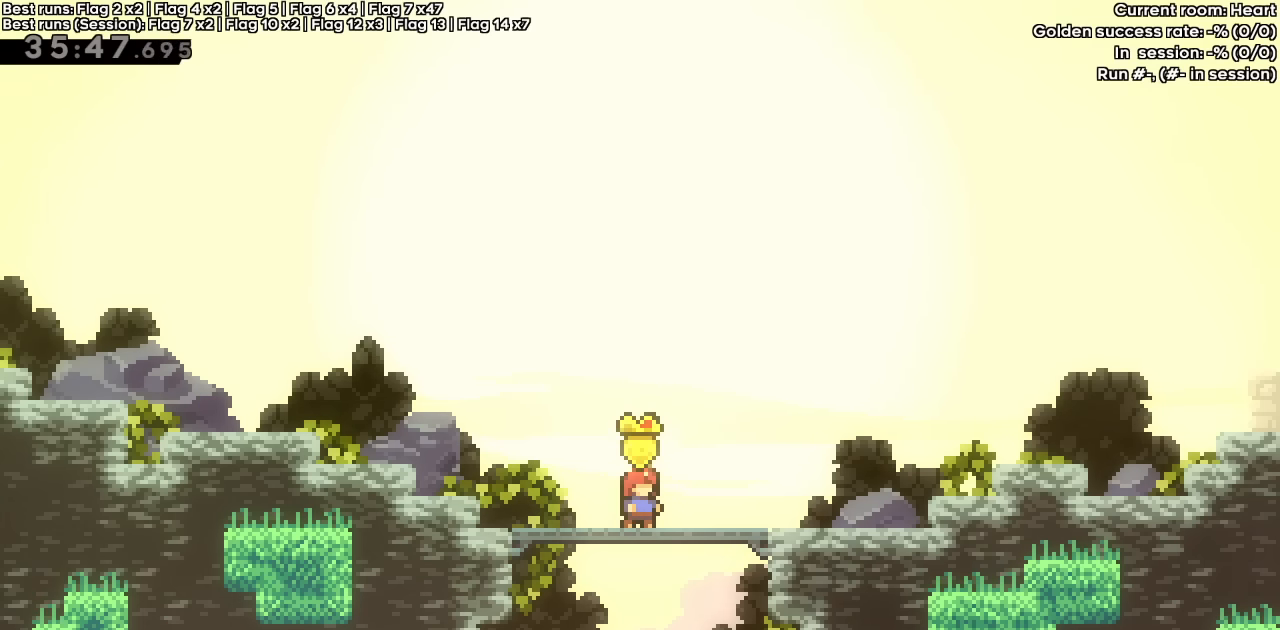
{"keys": ["right"], "events": [[450, "right", "down"]]}
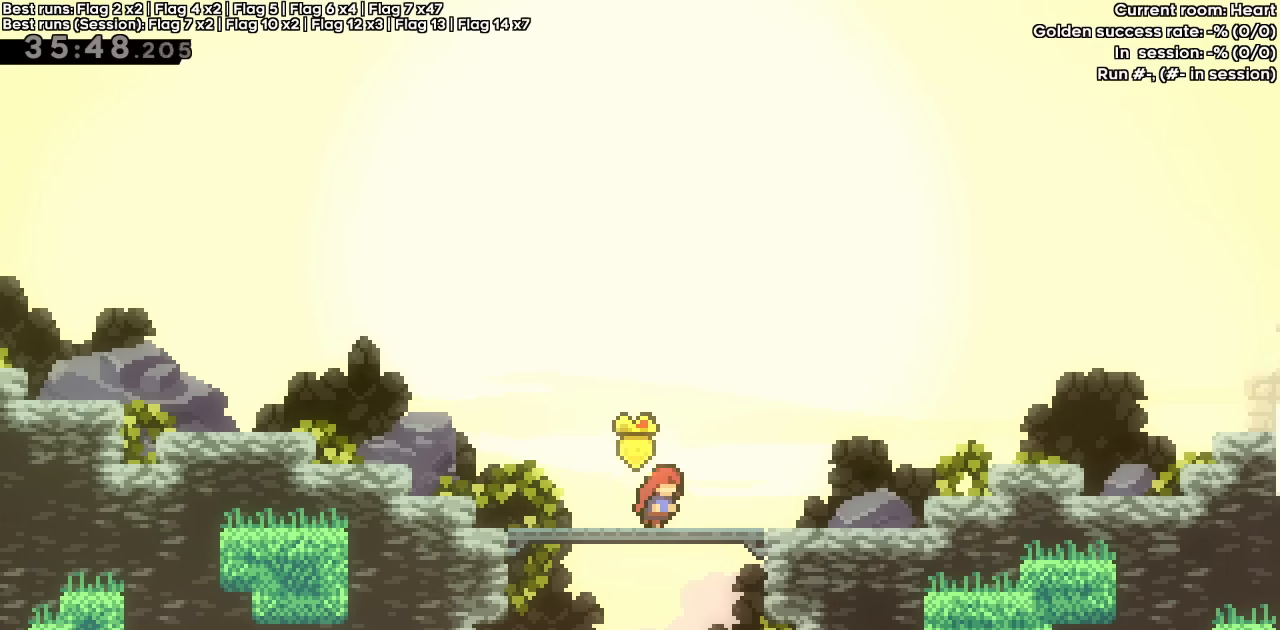
{"keys": ["dash", "jump", "right"], "events": [[133, "dash", "down"], [367, "jump", "down"]]}
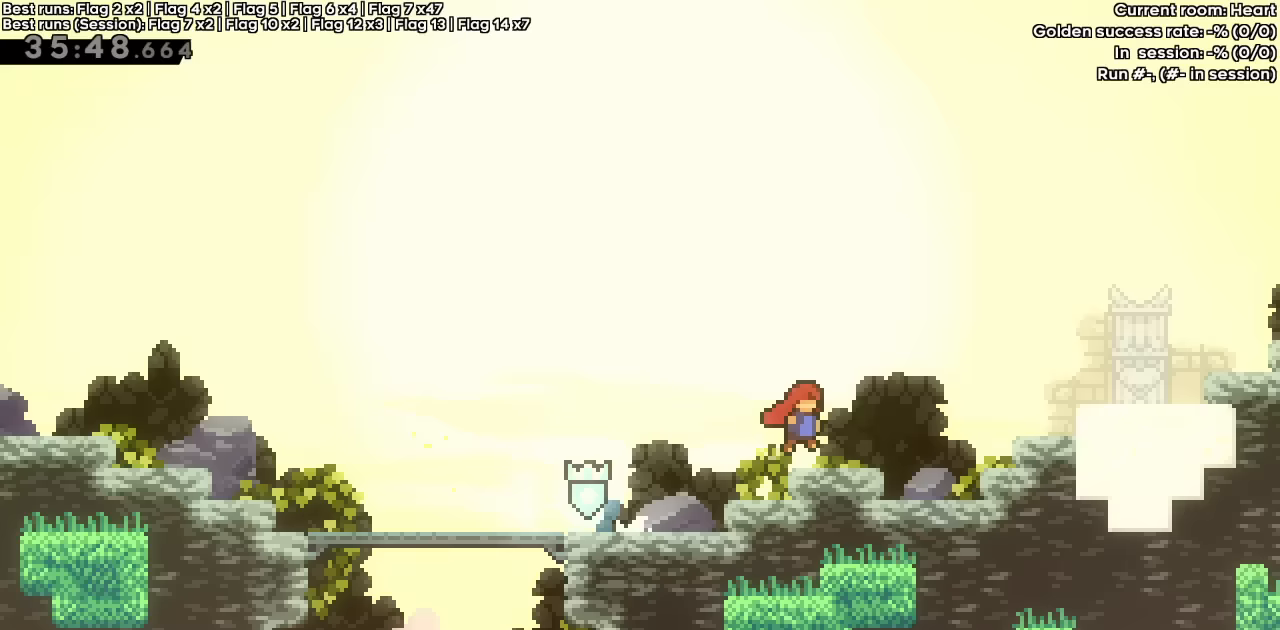
{"keys": ["grab", "right", "up"], "events": [[17, "grab", "down"], [100, "dash", "up"], [100, "up", "down"], [150, "jump", "up"], [333, "jump", "down"], [483, "jump", "up"]]}
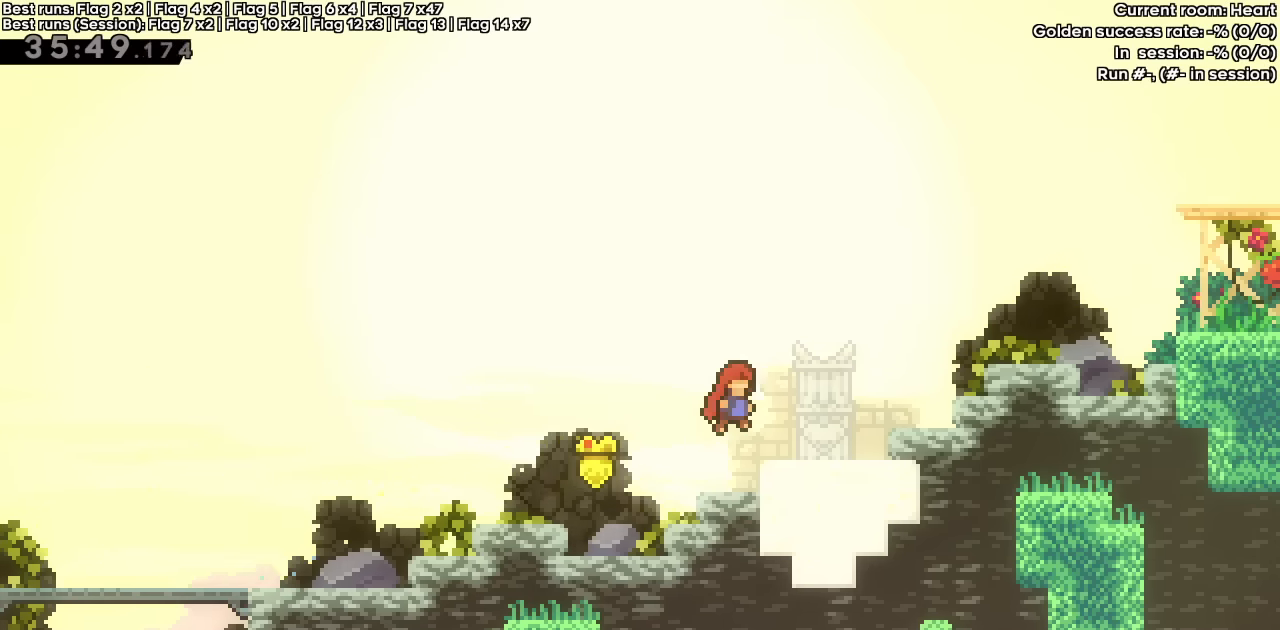
{"keys": ["grab", "jump", "right"], "events": [[117, "up", "up"], [250, "jump", "down"]]}
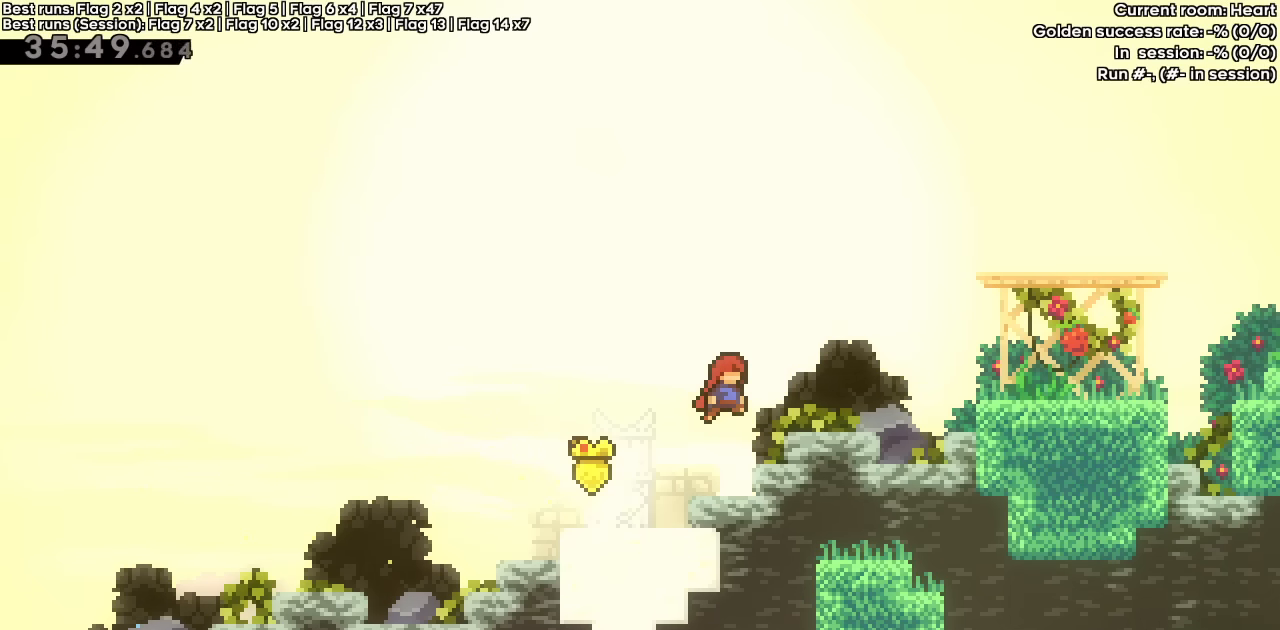
{"keys": ["grab", "jump", "right", "up"], "events": [[133, "up", "down"], [183, "jump", "up"], [333, "jump", "down"]]}
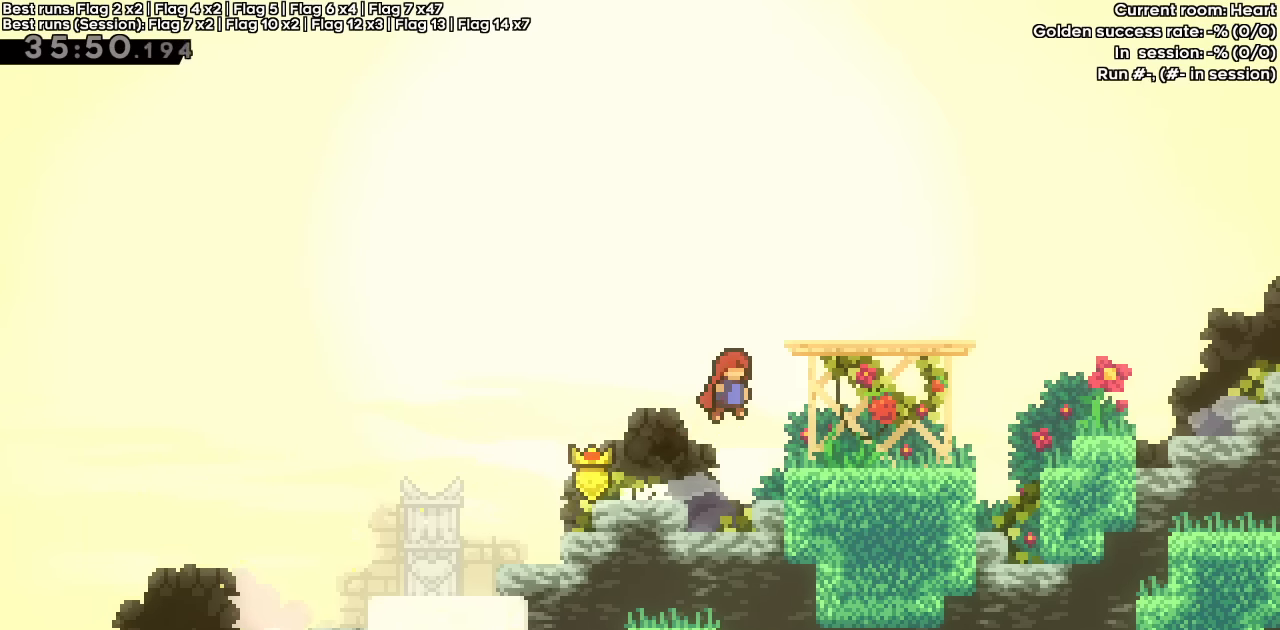
{"keys": ["right"], "events": [[50, "jump", "up"], [250, "grab", "up"], [250, "up", "up"]]}
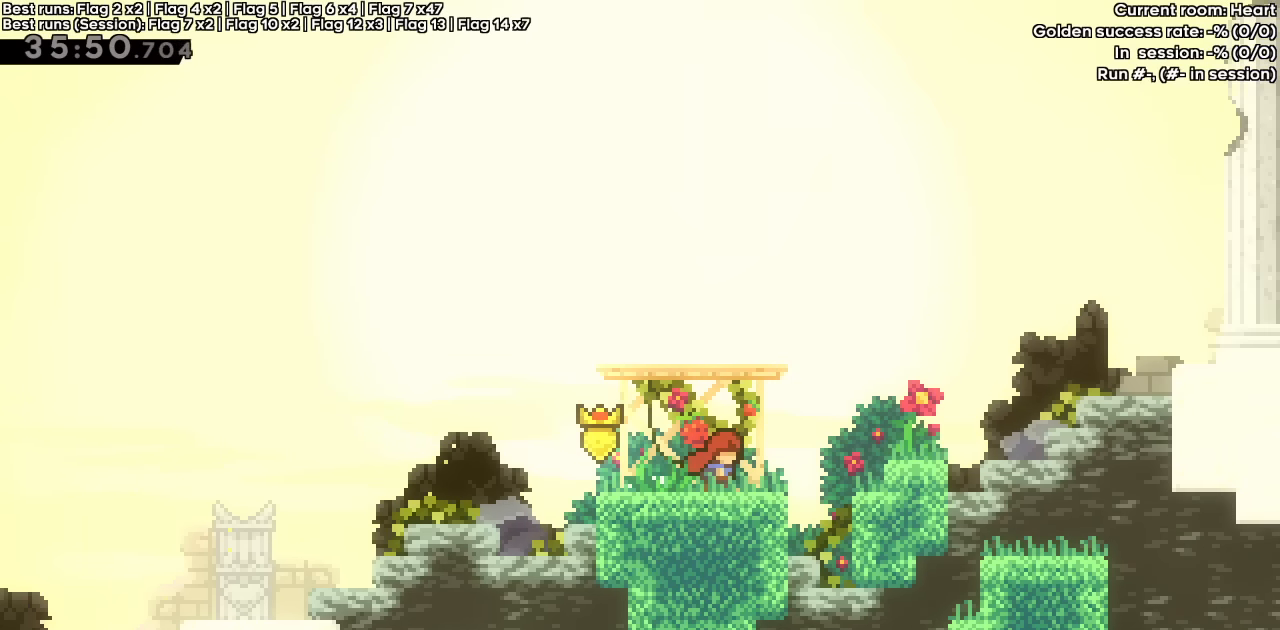
{"keys": ["grab", "jump", "right", "up"], "events": [[167, "jump", "down"], [450, "grab", "down"], [450, "up", "down"]]}
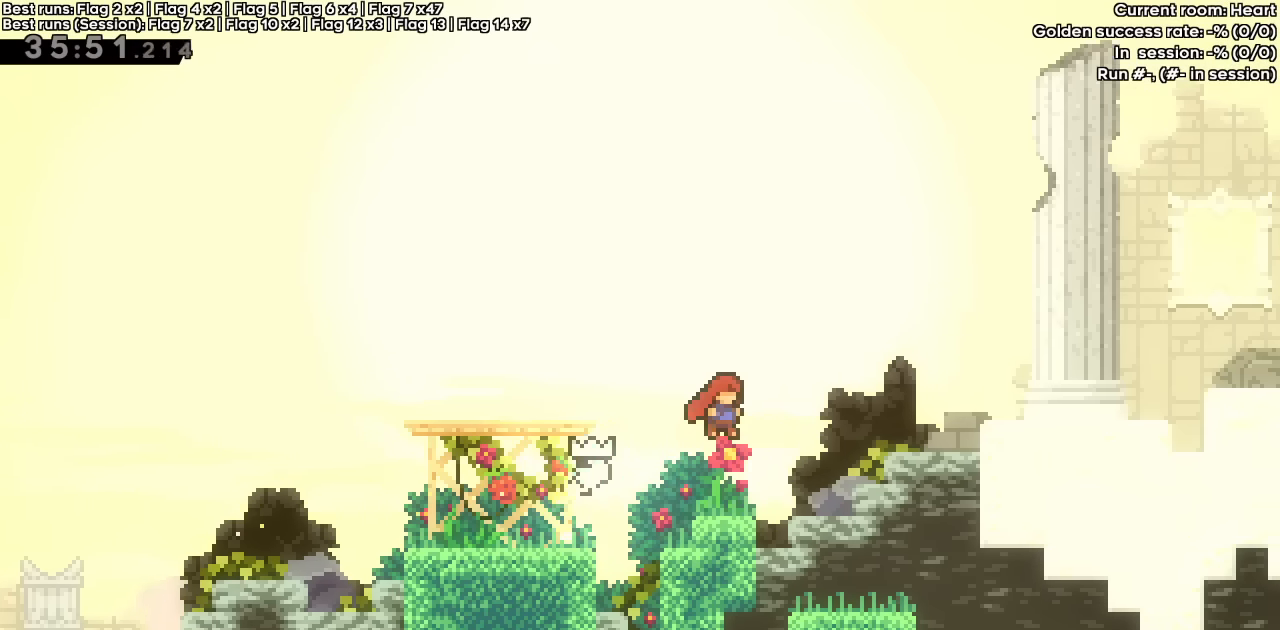
{"keys": ["grab", "jump", "right", "up"], "events": [[50, "jump", "up"], [217, "jump", "down"]]}
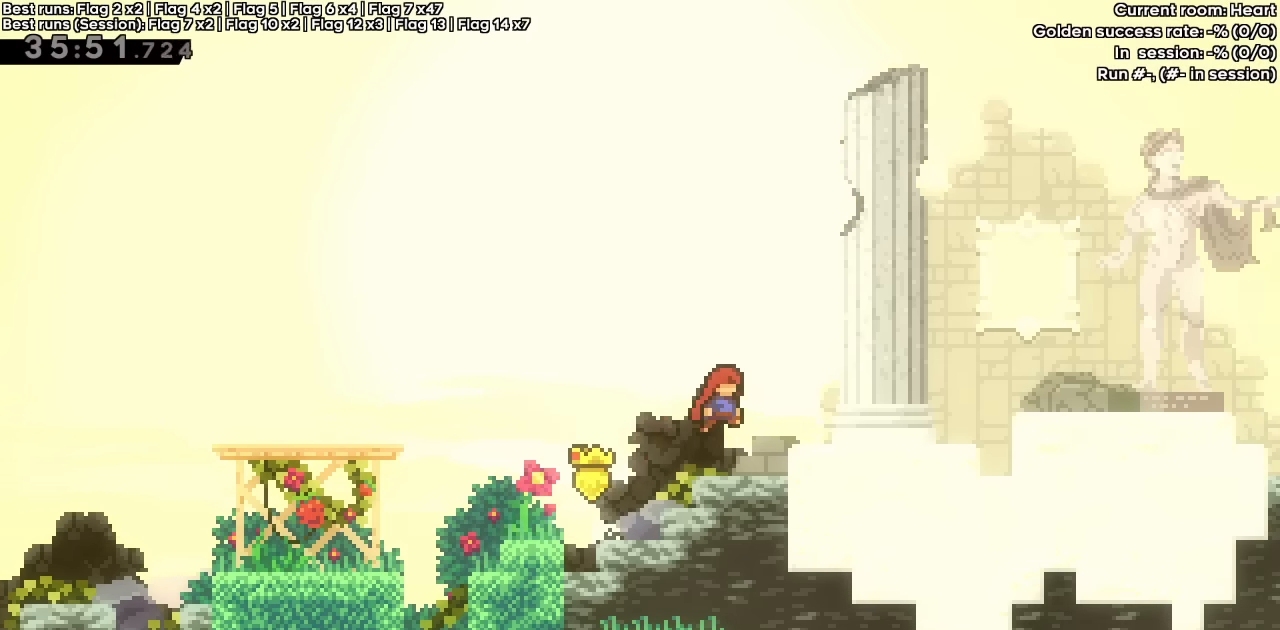
{"keys": ["right"], "events": [[17, "jump", "up"], [200, "jump", "down"], [333, "jump", "up"], [383, "up", "up"], [433, "grab", "up"]]}
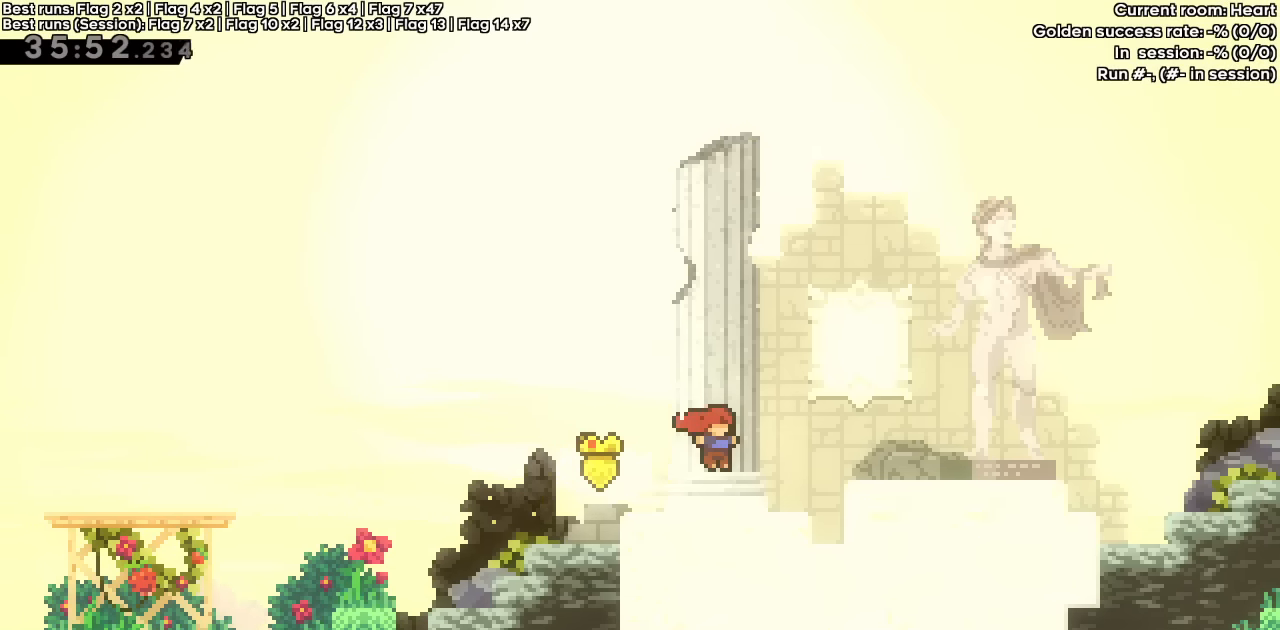
{"keys": ["right"], "events": [[167, "jump", "down"], [367, "jump", "up"]]}
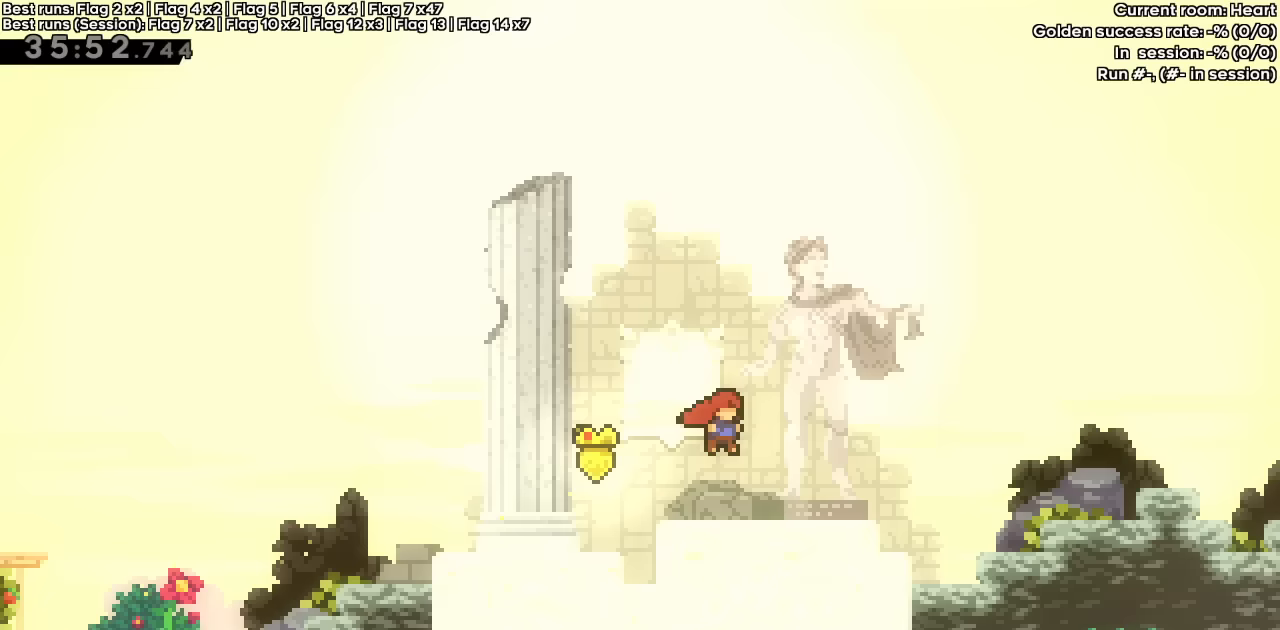
{"keys": ["right"], "events": []}
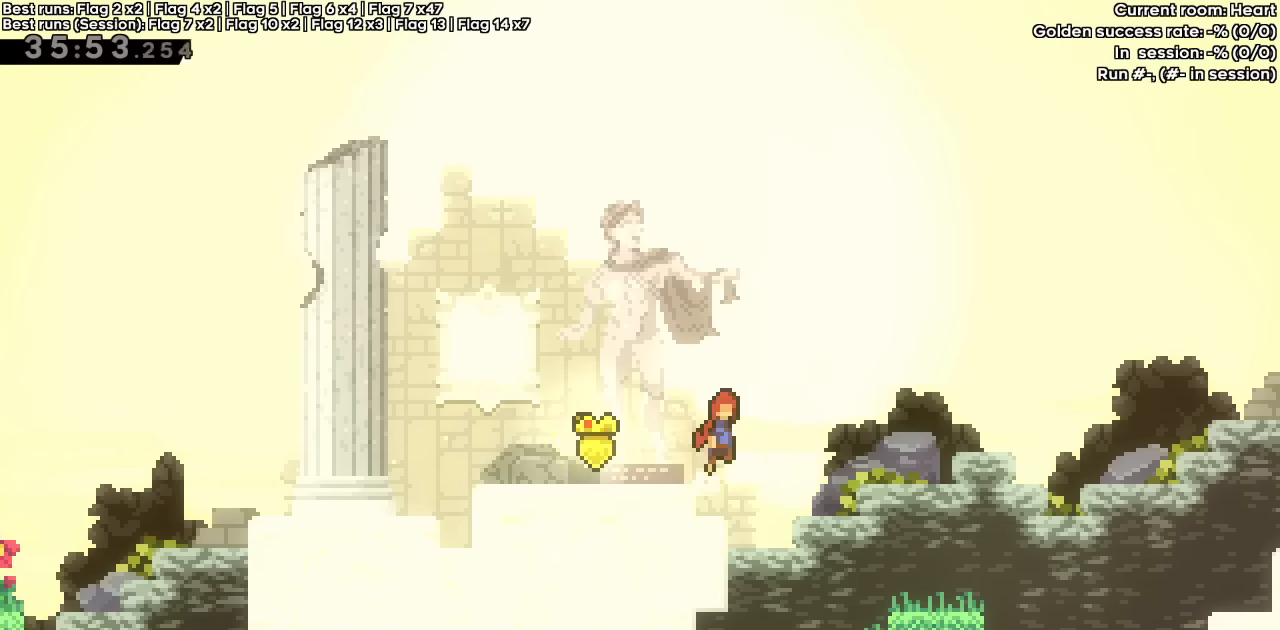
{"keys": ["grab", "jump", "right", "up"], "events": [[17, "jump", "down"], [333, "up", "down"], [383, "grab", "down"]]}
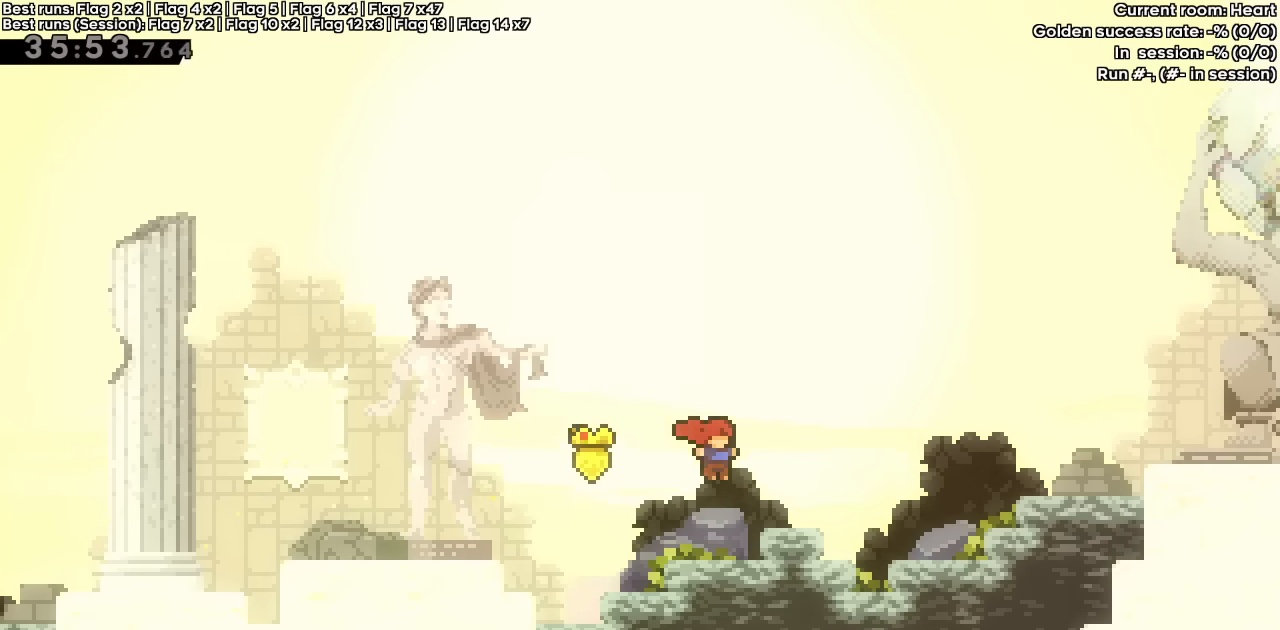
{"keys": ["grab", "jump", "right", "up"], "events": [[17, "jump", "up"], [167, "jump", "down"]]}
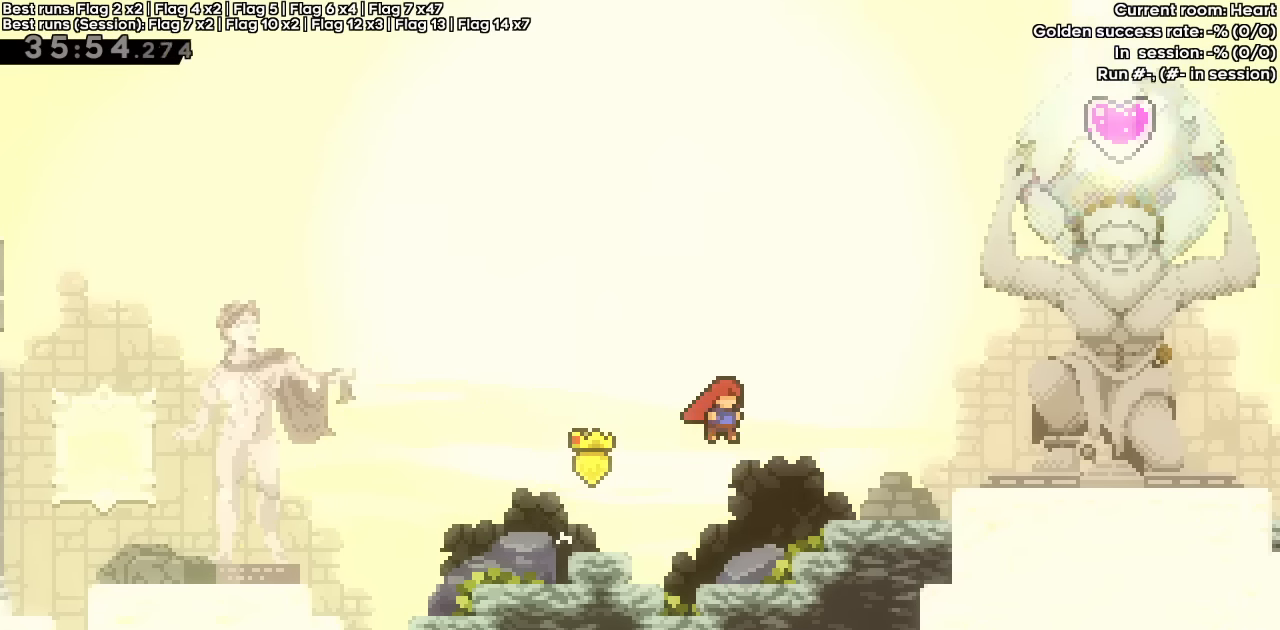
{"keys": ["right"], "events": [[83, "jump", "up"], [133, "dash", "down"], [283, "dash", "up"], [367, "grab", "up"], [367, "up", "up"]]}
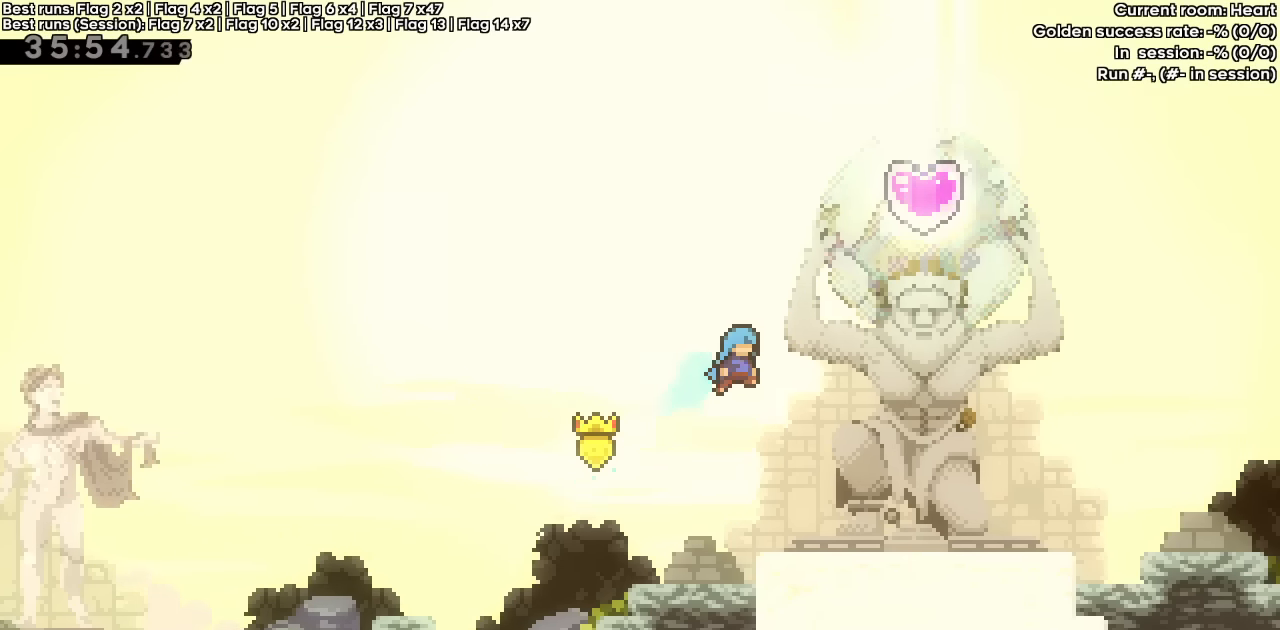
{"keys": ["right"], "events": []}